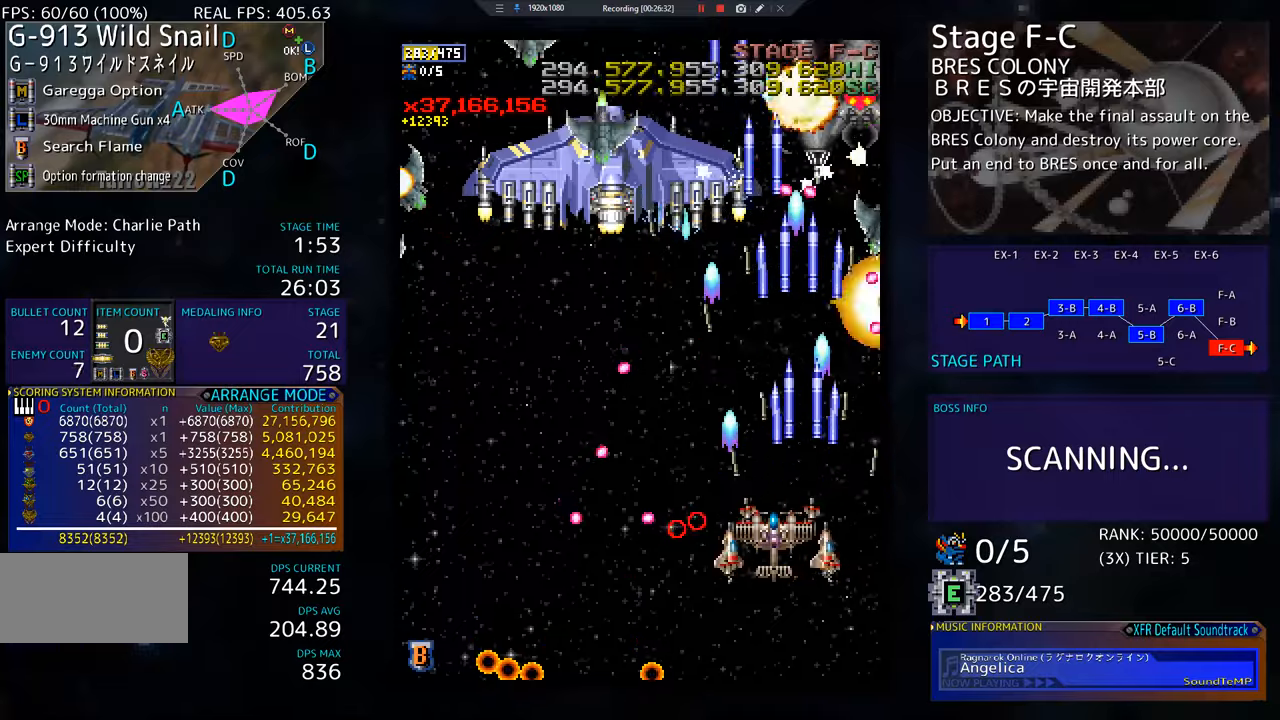
Gameplay with a controller; each line is a JSON object with the inputs held at the frame after it. "events" lists button and stick changes between this image and that frame as [ms after this image, input, new state], when the widget could be followed in between. Not read: L3 R3 other_buttons.
{"buttons": [], "events": [[17, "DPAD_DOWN", "down"], [67, "DPAD_LEFT", "up"], [100, "DPAD_DOWN", "up"], [367, "DPAD_DOWN", "down"], [417, "DPAD_DOWN", "up"]]}
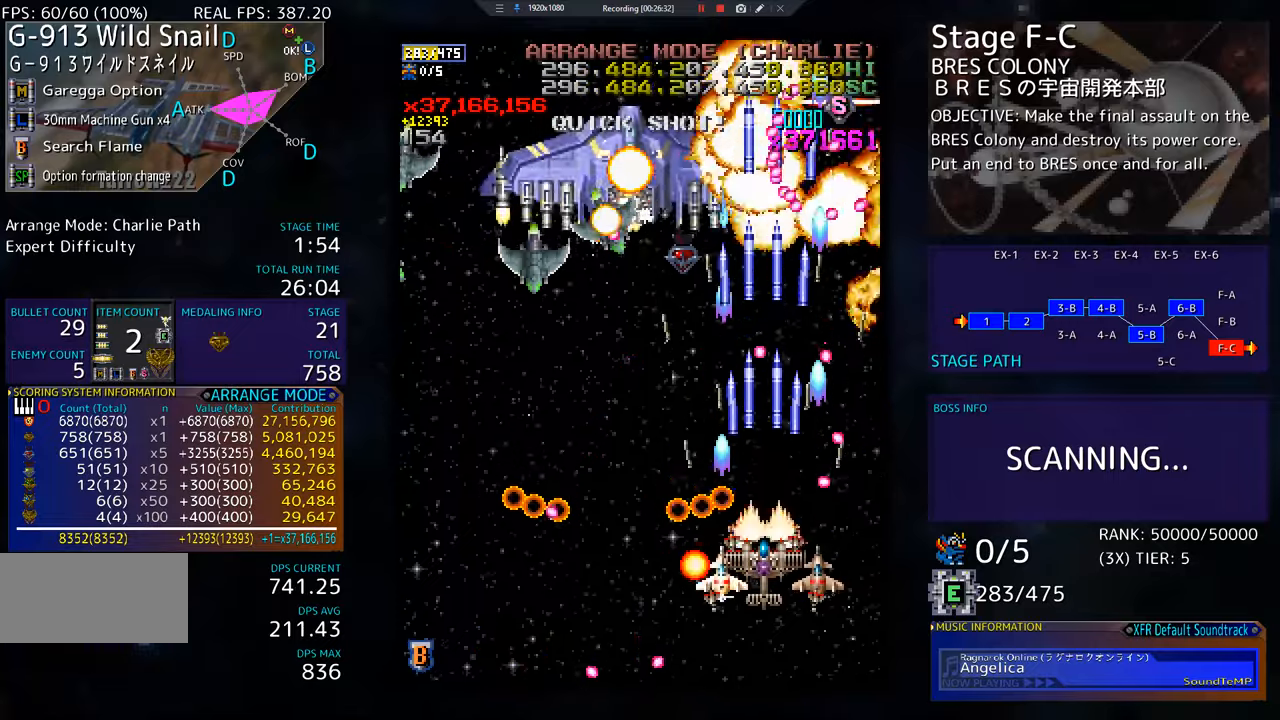
{"buttons": ["DPAD_DOWN", "DPAD_LEFT"], "events": [[16, "DPAD_RIGHT", "down"], [33, "DPAD_DOWN", "down"], [116, "DPAD_RIGHT", "up"], [133, "DPAD_LEFT", "down"], [216, "DPAD_DOWN", "up"], [233, "DPAD_UP", "down"], [333, "DPAD_UP", "up"], [383, "DPAD_DOWN", "down"]]}
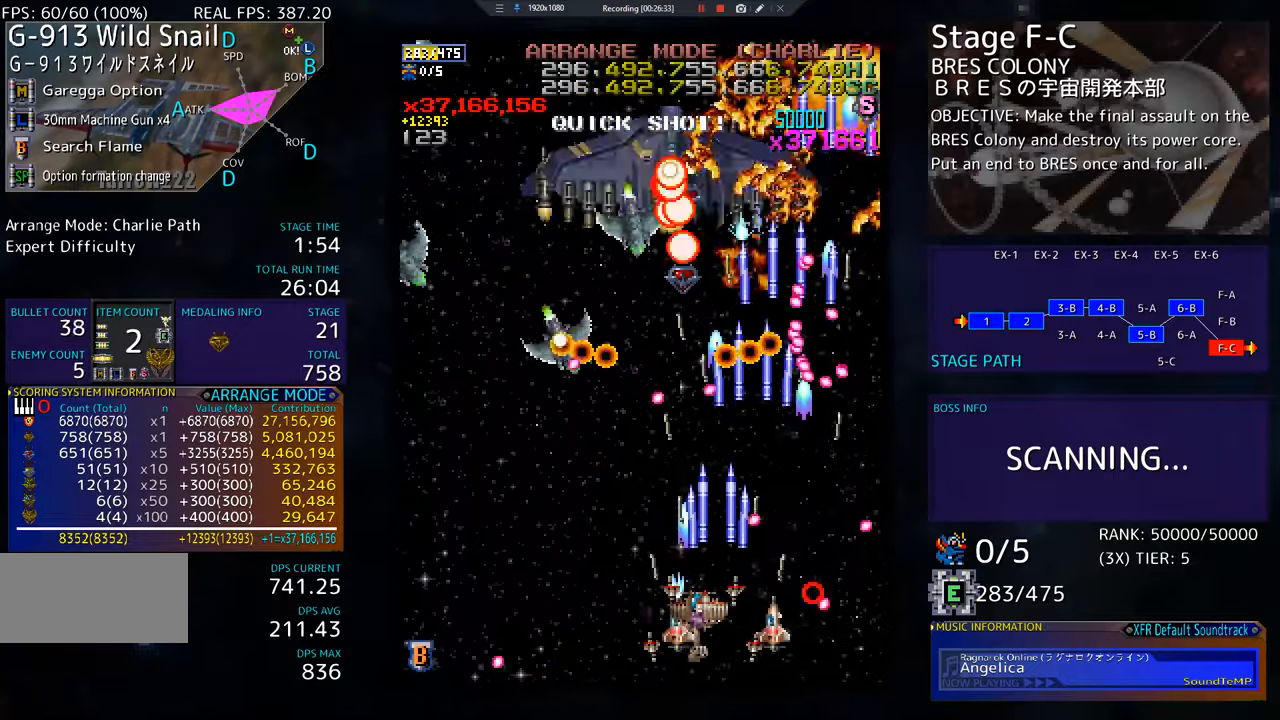
{"buttons": ["DPAD_UP", "DPAD_LEFT"], "events": [[200, "DPAD_LEFT", "up"], [217, "DPAD_DOWN", "up"], [267, "DPAD_RIGHT", "down"], [317, "DPAD_RIGHT", "up"], [451, "DPAD_LEFT", "down"], [484, "DPAD_UP", "down"]]}
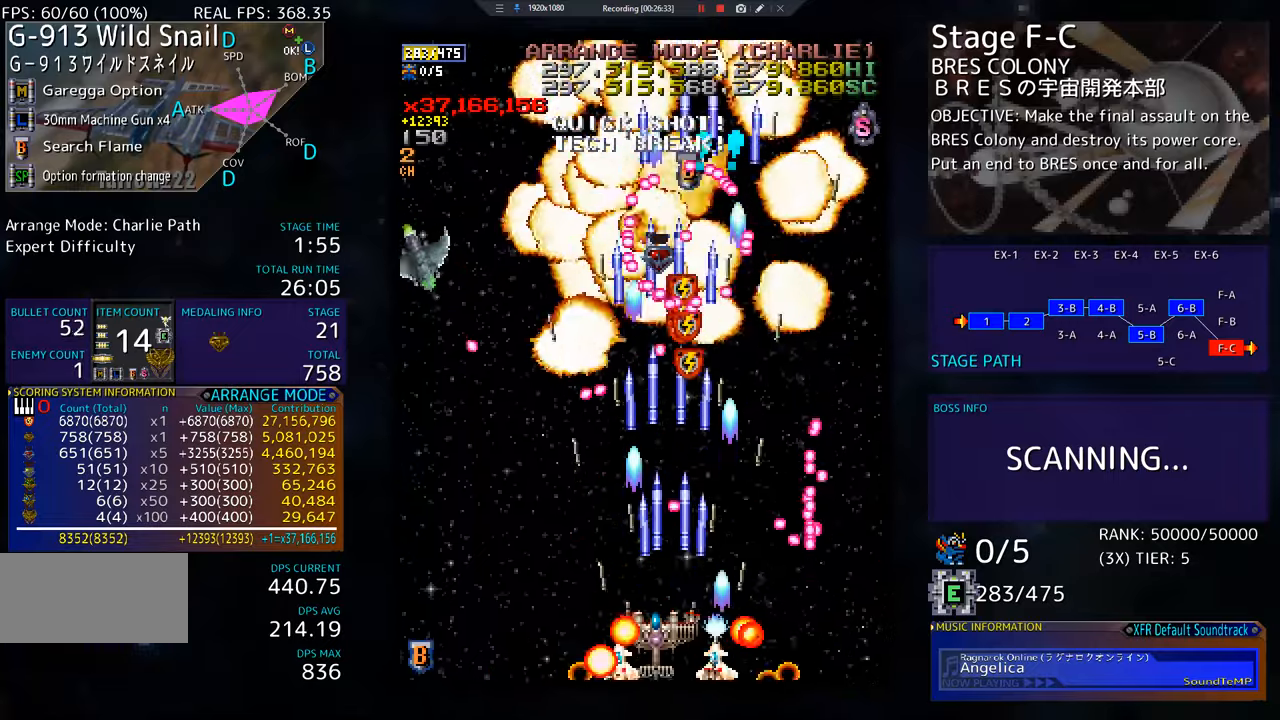
{"buttons": ["DPAD_UP", "DPAD_LEFT"], "events": [[116, "DPAD_UP", "up"], [216, "DPAD_DOWN", "down"], [300, "DPAD_DOWN", "up"], [467, "DPAD_UP", "down"]]}
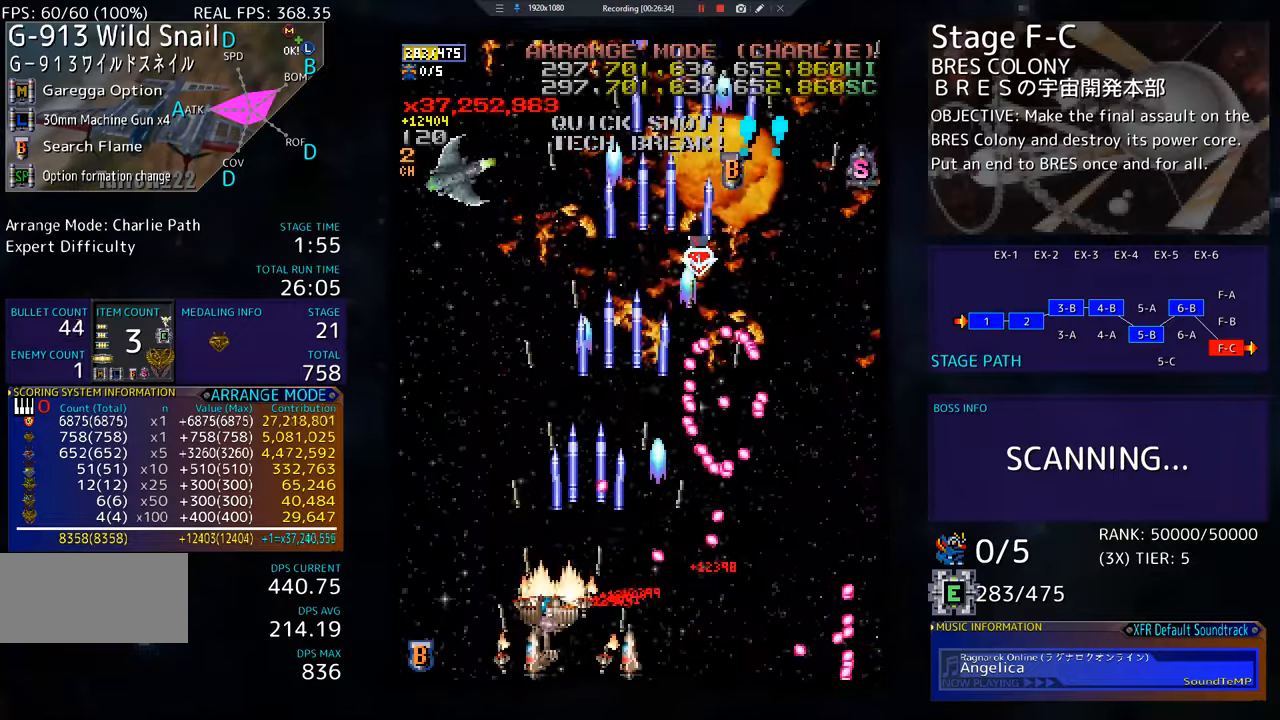
{"buttons": ["DPAD_DOWN"], "events": [[350, "DPAD_UP", "up"], [367, "DPAD_LEFT", "up"], [417, "DPAD_DOWN", "down"]]}
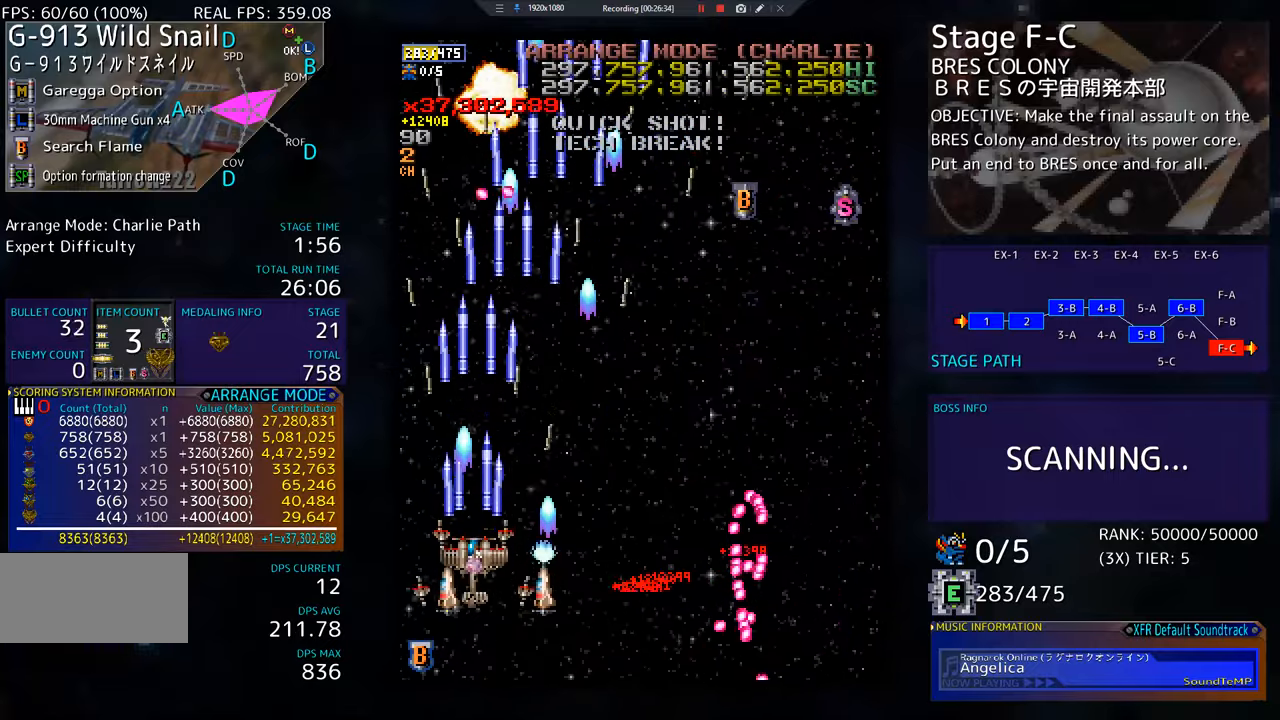
{"buttons": ["DPAD_DOWN", "DPAD_RIGHT"], "events": [[33, "DPAD_DOWN", "up"], [100, "DPAD_LEFT", "down"], [250, "DPAD_UP", "down"], [300, "DPAD_LEFT", "up"], [333, "DPAD_RIGHT", "down"], [333, "DPAD_UP", "up"], [367, "DPAD_DOWN", "down"]]}
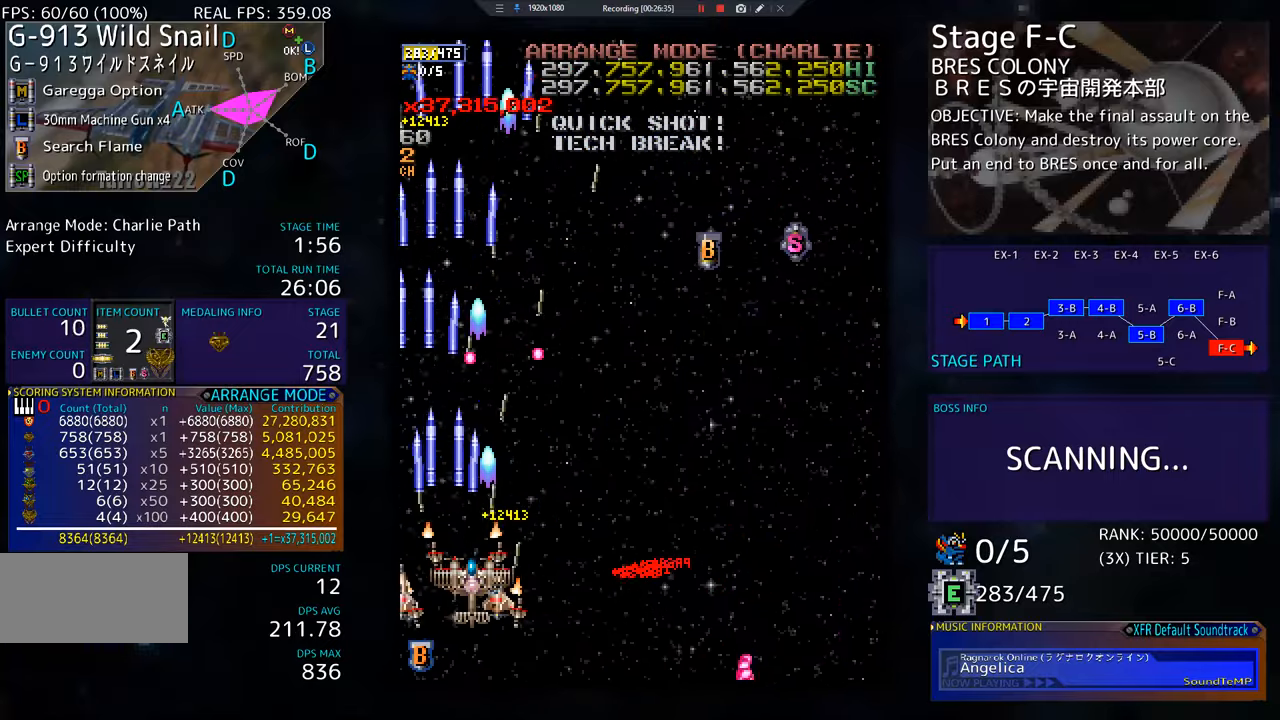
{"buttons": ["DPAD_UP", "DPAD_RIGHT"], "events": [[300, "DPAD_DOWN", "up"], [400, "DPAD_UP", "down"]]}
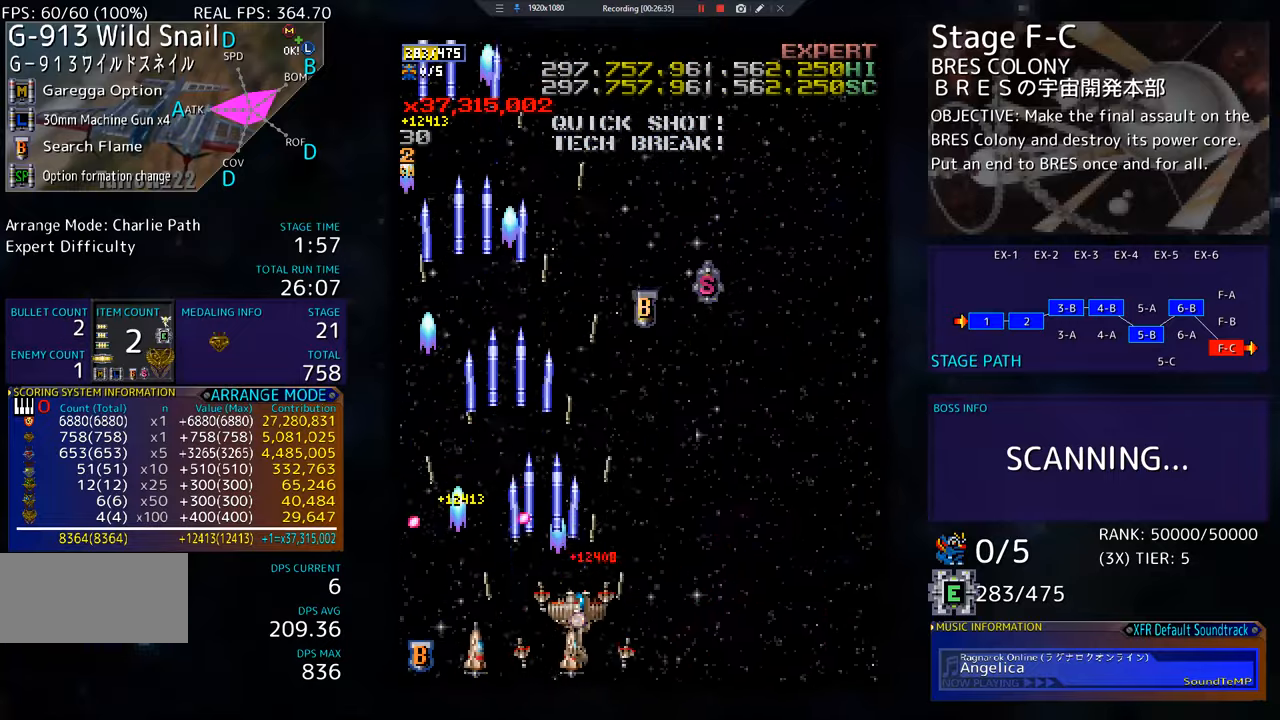
{"buttons": ["DPAD_DOWN", "DPAD_LEFT"], "events": [[66, "DPAD_RIGHT", "up"], [166, "DPAD_LEFT", "down"], [400, "DPAD_UP", "up"], [500, "DPAD_DOWN", "down"]]}
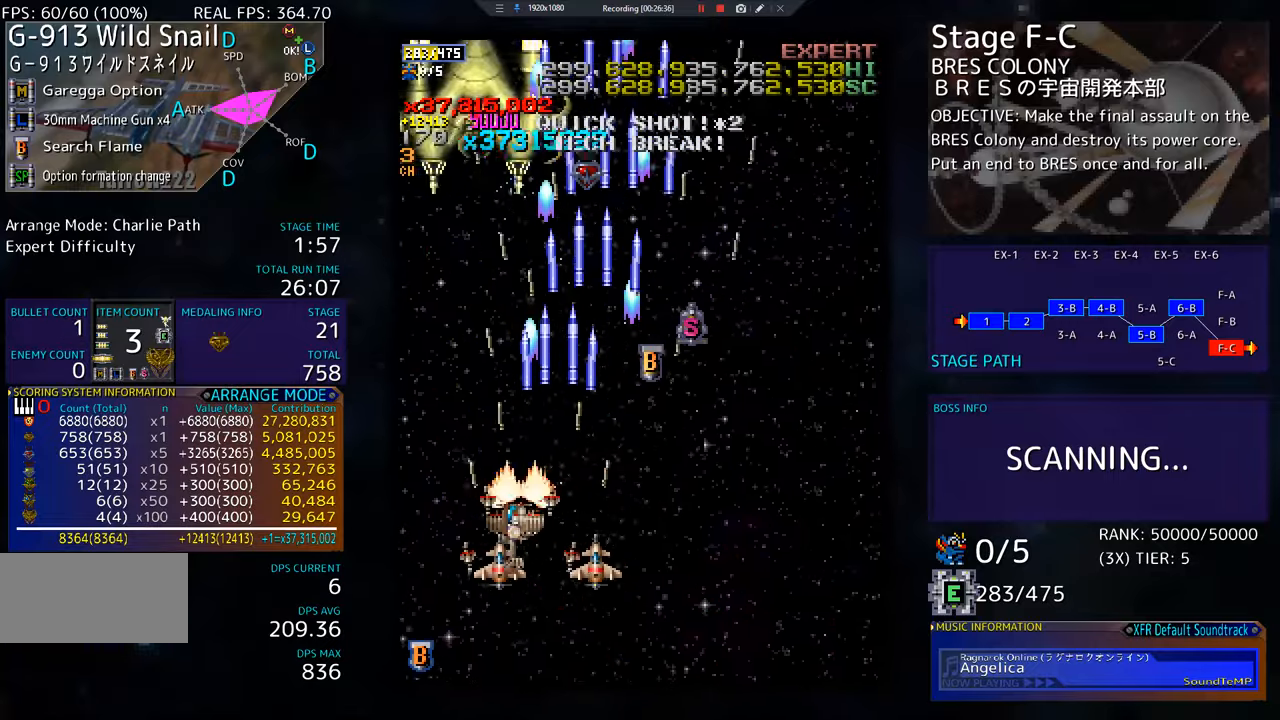
{"buttons": ["DPAD_UP", "DPAD_RIGHT"], "events": [[33, "DPAD_LEFT", "up"], [150, "DPAD_DOWN", "up"], [217, "DPAD_UP", "down"], [234, "DPAD_RIGHT", "down"]]}
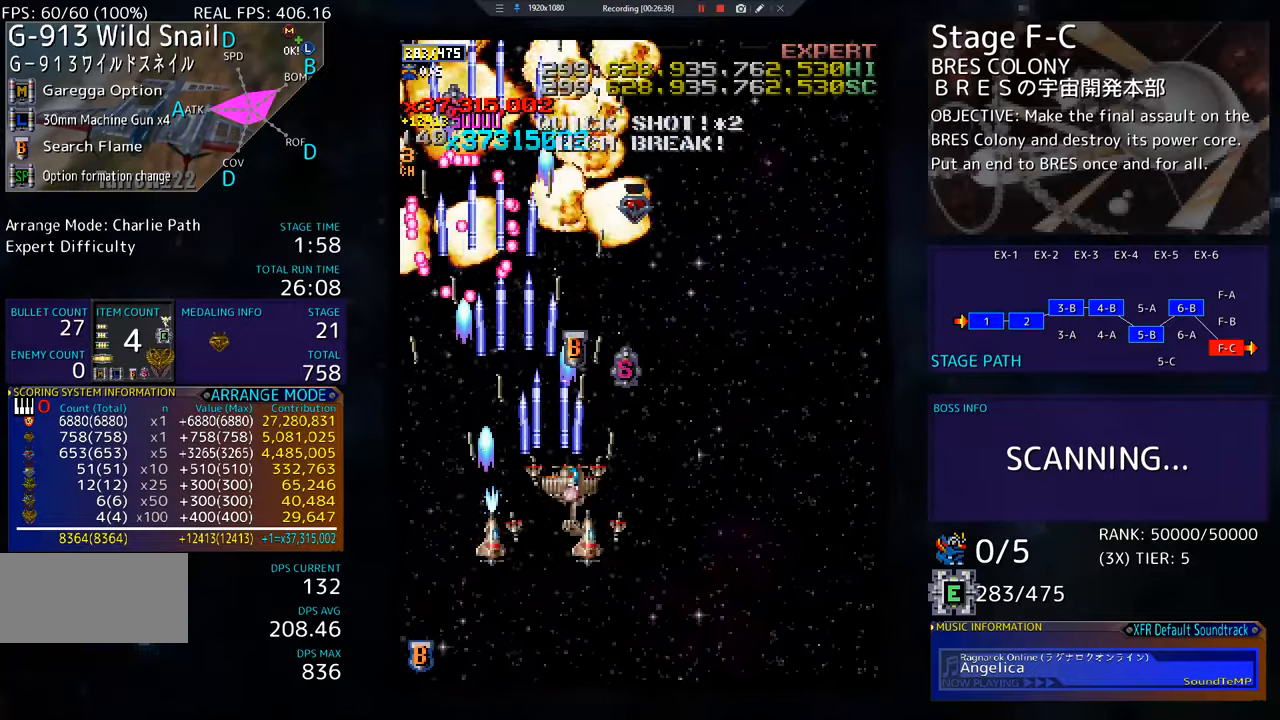
{"buttons": ["DPAD_DOWN", "DPAD_RIGHT"], "events": [[233, "DPAD_RIGHT", "up"], [300, "DPAD_UP", "up"], [317, "DPAD_DOWN", "down"], [317, "DPAD_RIGHT", "down"], [333, "DPAD_RIGHT", "up"], [383, "DPAD_DOWN", "up"], [400, "DPAD_RIGHT", "down"], [417, "DPAD_DOWN", "down"]]}
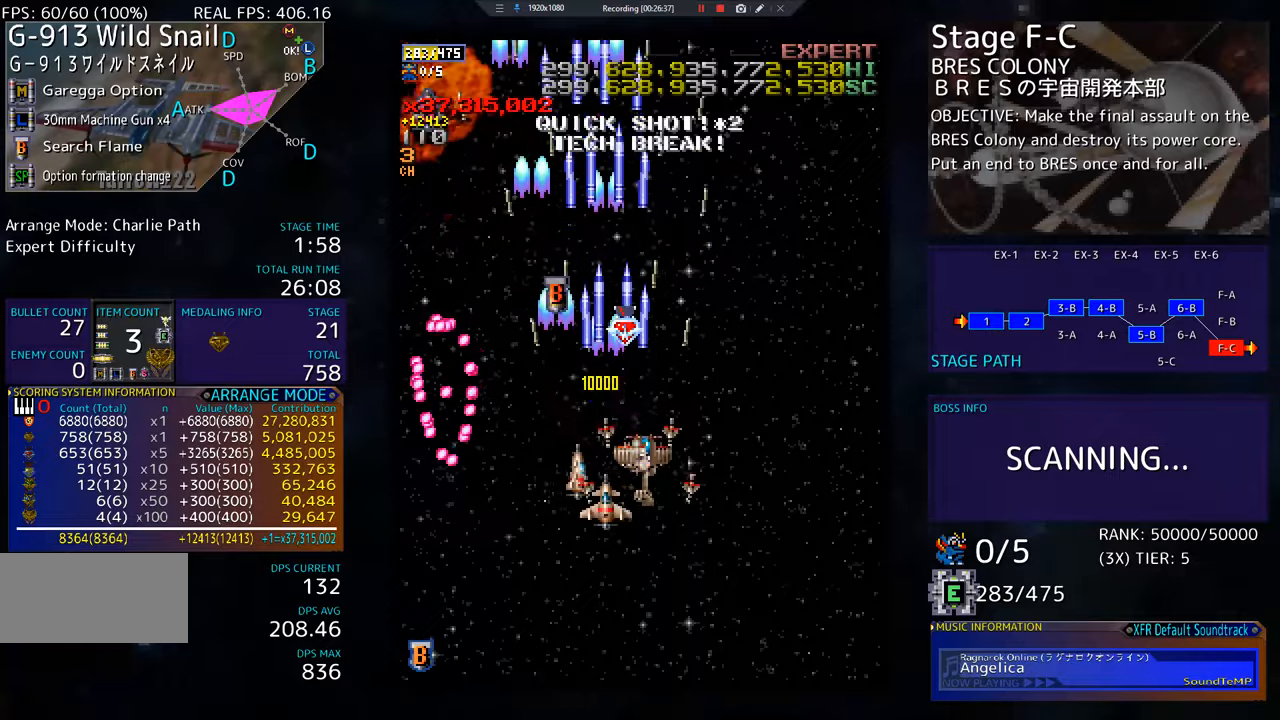
{"buttons": ["DPAD_RIGHT"], "events": [[234, "DPAD_DOWN", "up"]]}
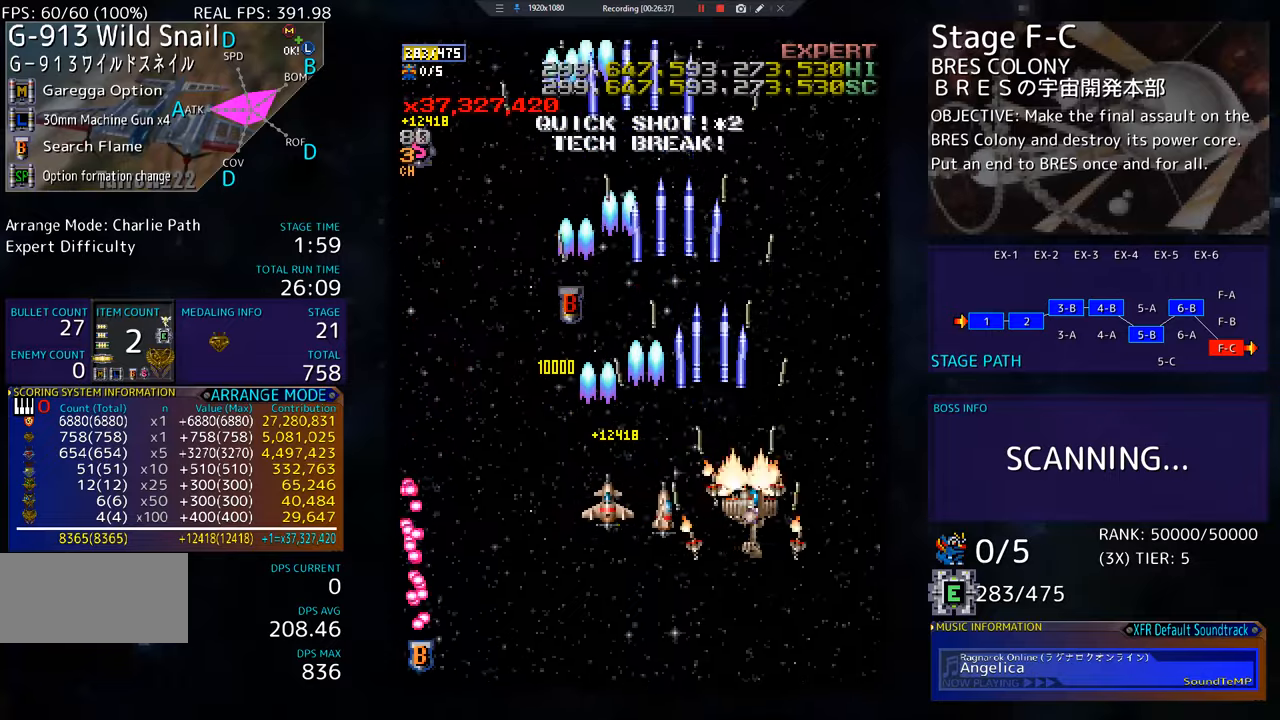
{"buttons": ["DPAD_UP", "DPAD_LEFT"], "events": [[33, "DPAD_UP", "down"], [50, "DPAD_RIGHT", "up"], [100, "DPAD_LEFT", "down"]]}
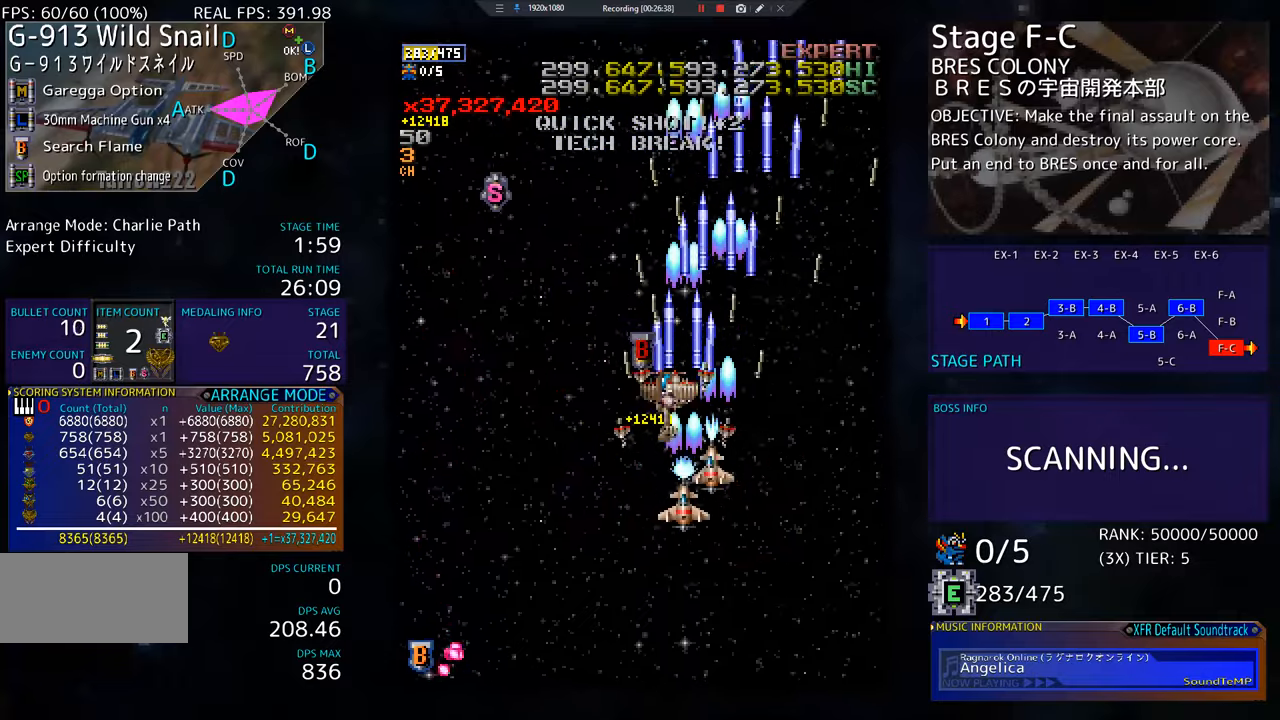
{"buttons": ["DPAD_DOWN", "DPAD_LEFT"], "events": [[134, "DPAD_UP", "up"], [300, "DPAD_DOWN", "down"]]}
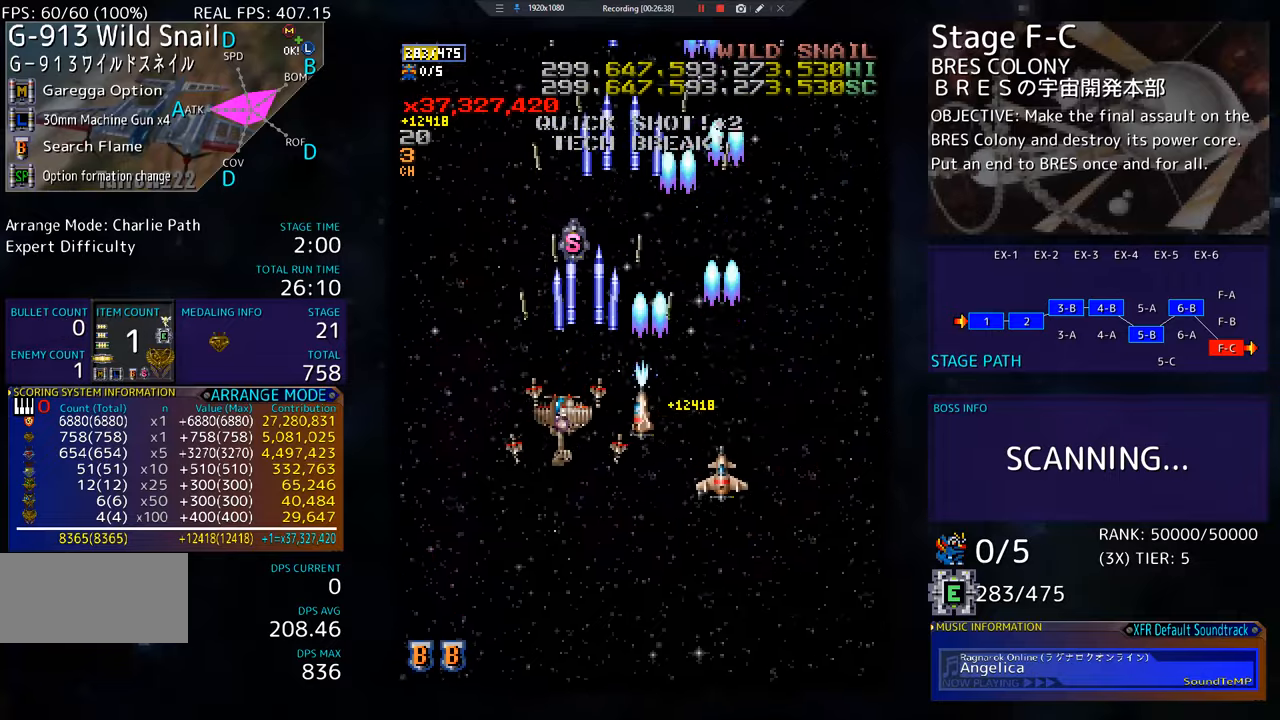
{"buttons": ["DPAD_RIGHT"], "events": [[83, "DPAD_DOWN", "up"], [83, "DPAD_LEFT", "up"], [83, "DPAD_UP", "down"], [467, "DPAD_RIGHT", "down"], [500, "DPAD_UP", "up"]]}
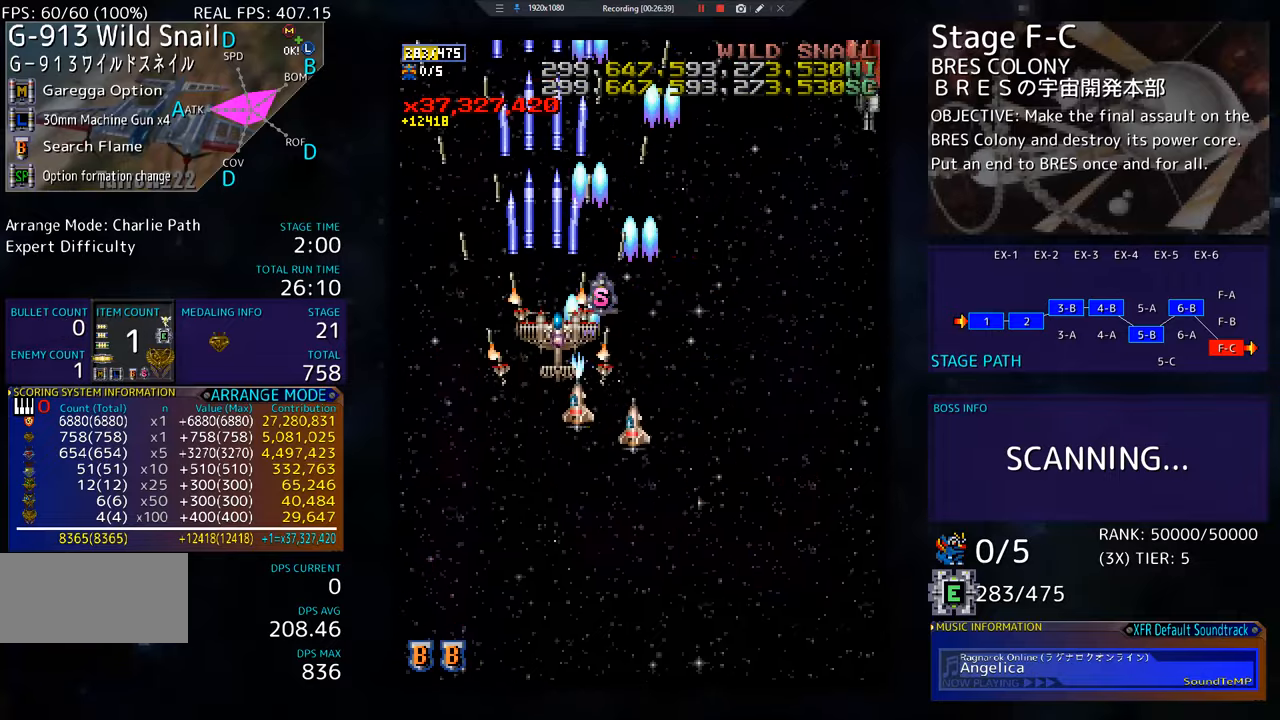
{"buttons": ["DPAD_DOWN", "DPAD_RIGHT"], "events": [[33, "DPAD_DOWN", "down"]]}
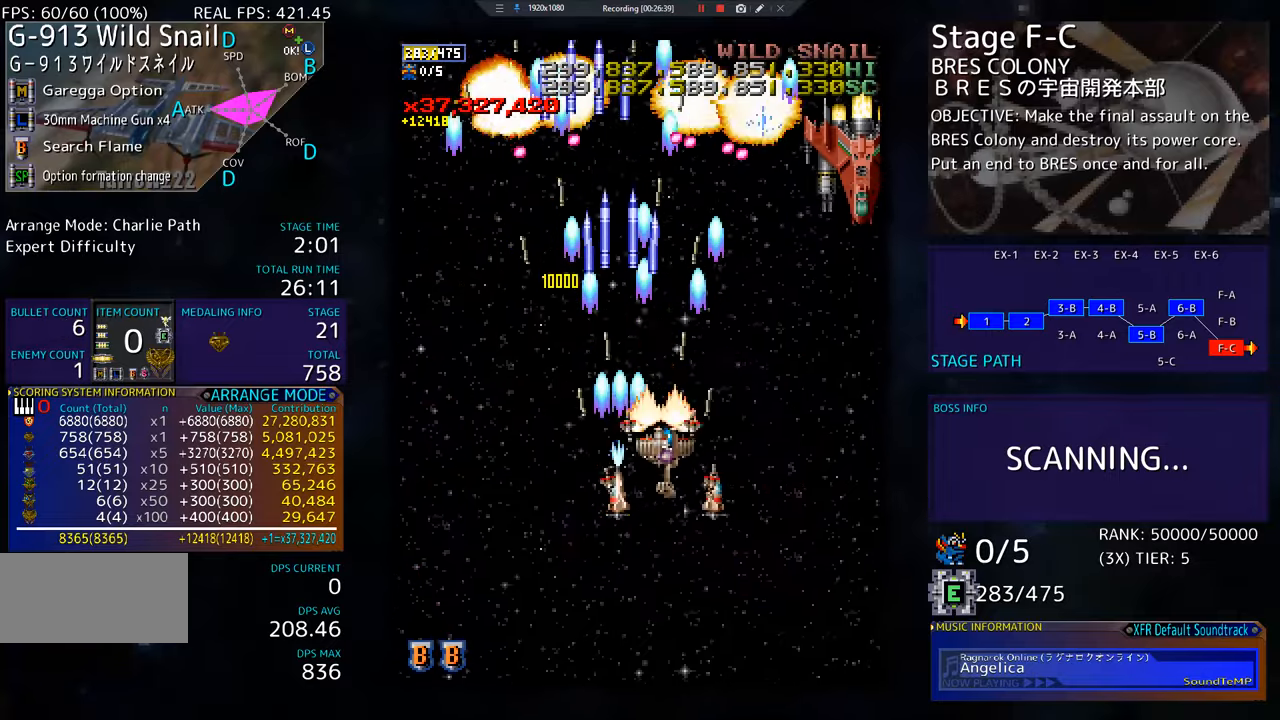
{"buttons": ["DPAD_DOWN", "DPAD_LEFT"], "events": [[400, "DPAD_RIGHT", "up"], [417, "DPAD_DOWN", "up"], [483, "DPAD_DOWN", "down"], [483, "DPAD_LEFT", "down"]]}
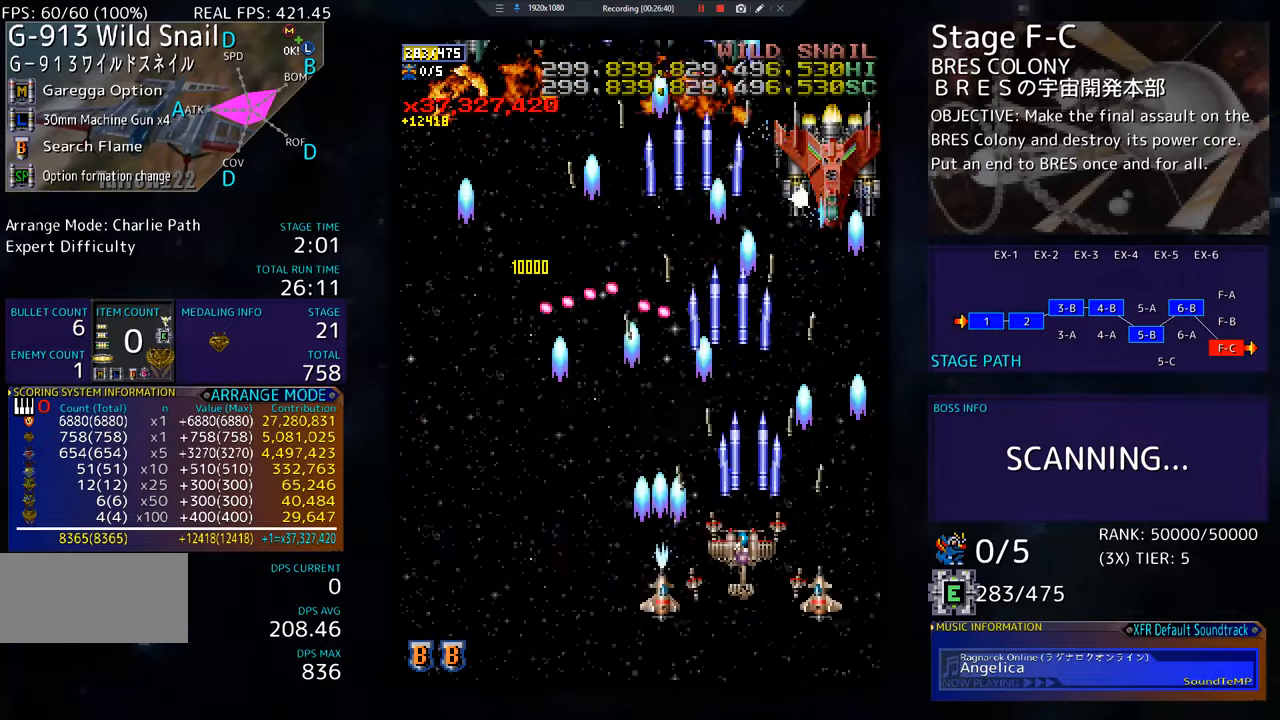
{"buttons": ["DPAD_DOWN", "DPAD_RIGHT"], "events": [[67, "DPAD_LEFT", "up"], [100, "DPAD_DOWN", "up"], [200, "DPAD_DOWN", "down"], [267, "DPAD_DOWN", "up"], [334, "DPAD_DOWN", "down"], [350, "DPAD_RIGHT", "down"], [400, "DPAD_RIGHT", "up"], [417, "DPAD_DOWN", "up"], [484, "DPAD_DOWN", "down"], [484, "DPAD_RIGHT", "down"]]}
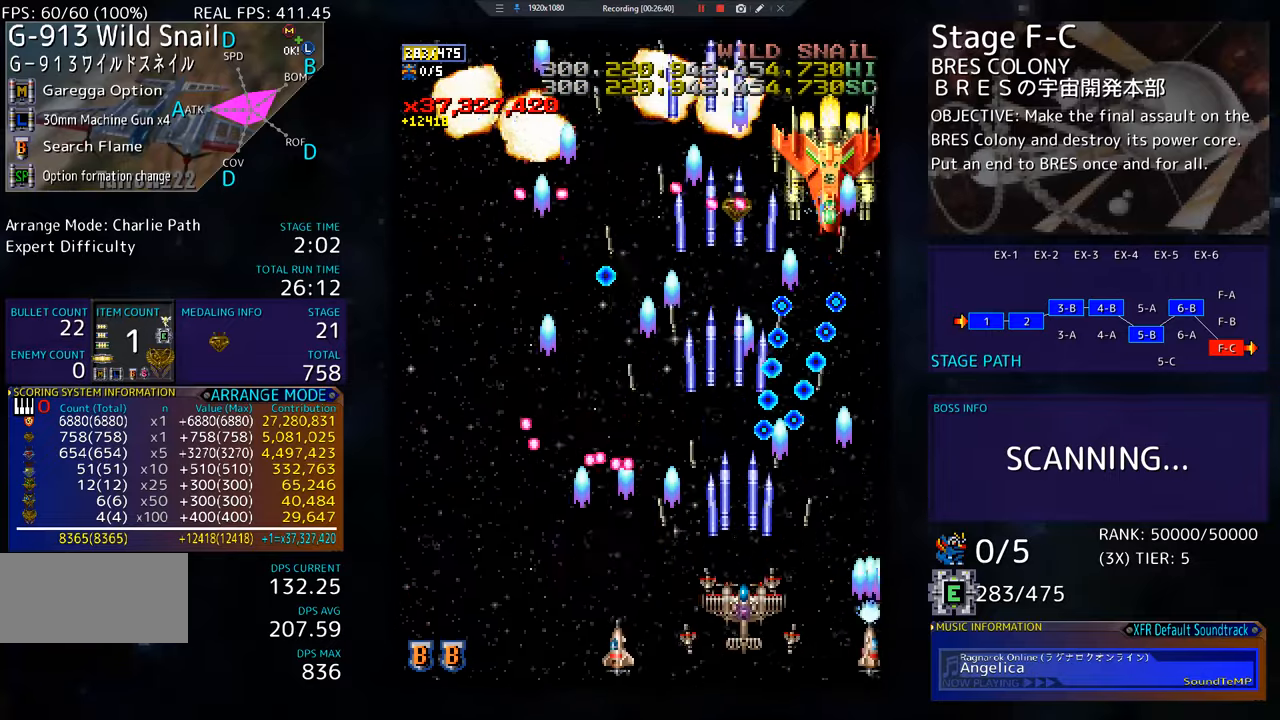
{"buttons": ["DPAD_UP", "DPAD_RIGHT"], "events": [[183, "DPAD_DOWN", "up"], [233, "DPAD_UP", "down"]]}
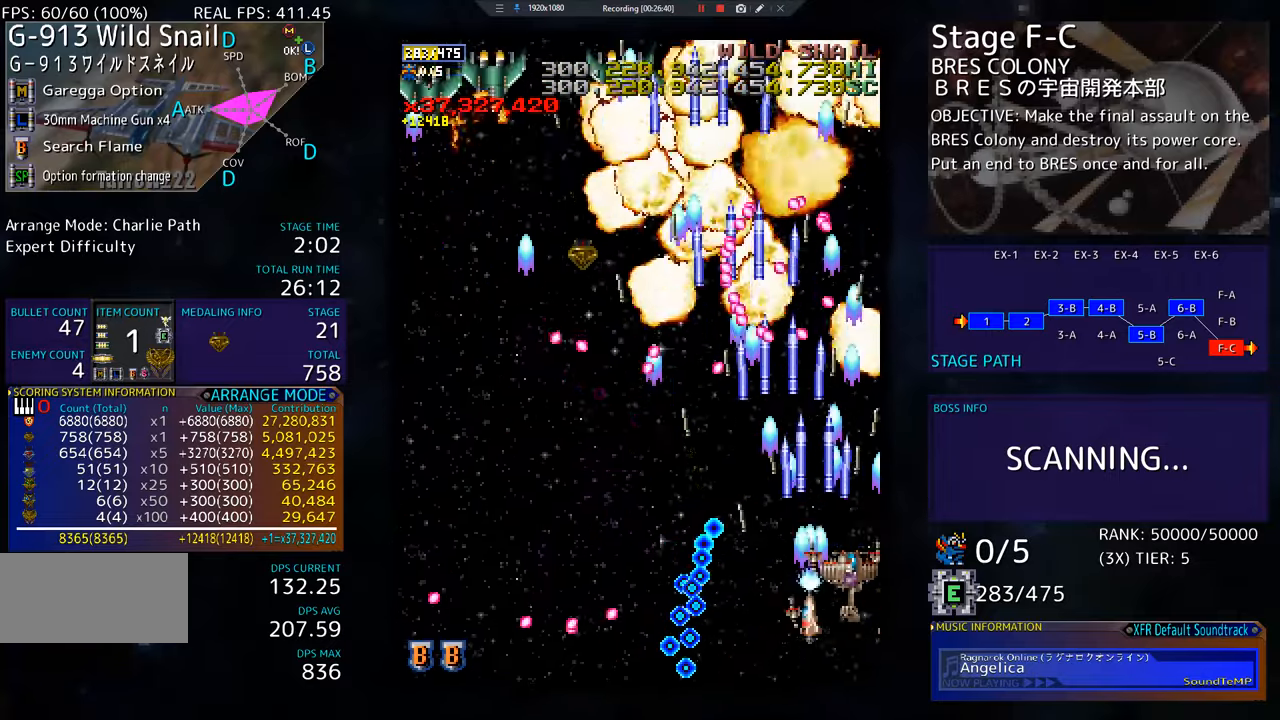
{"buttons": ["DPAD_DOWN"], "events": [[417, "DPAD_UP", "up"], [434, "DPAD_DOWN", "down"], [484, "DPAD_RIGHT", "up"]]}
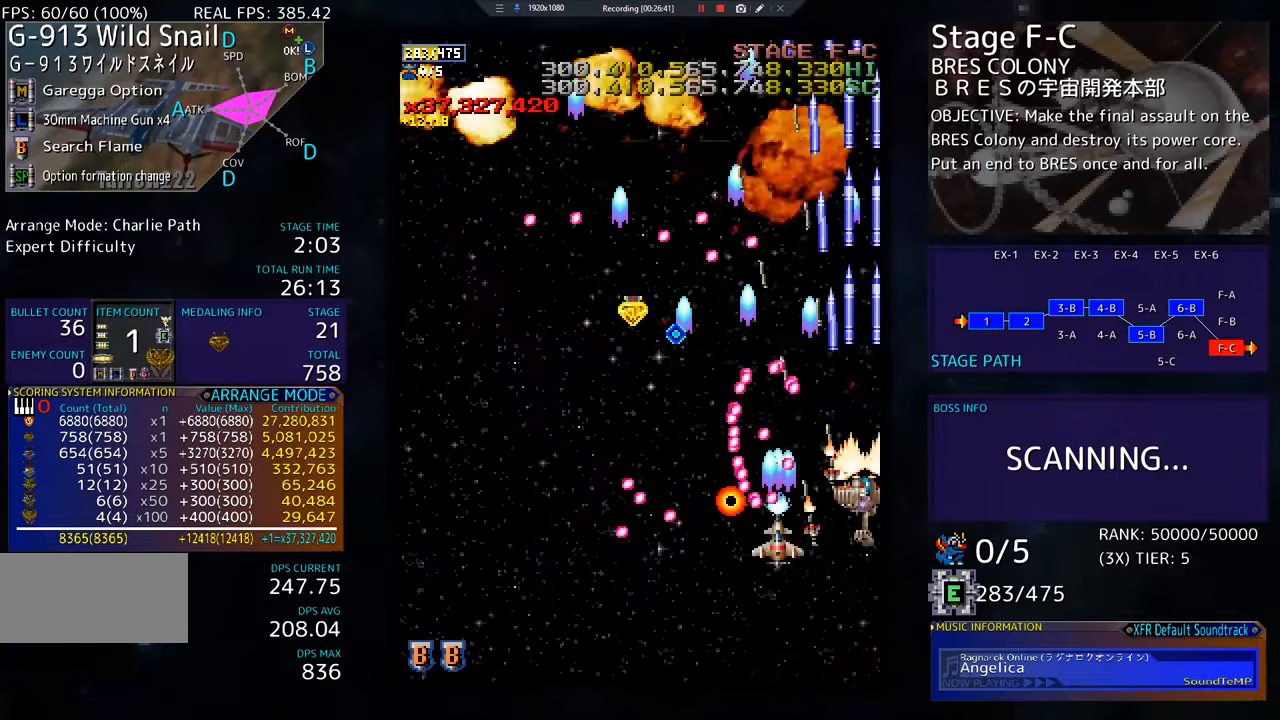
{"buttons": ["DPAD_DOWN", "DPAD_LEFT"], "events": [[117, "DPAD_RIGHT", "down"], [150, "DPAD_DOWN", "up"], [150, "DPAD_UP", "down"], [217, "DPAD_RIGHT", "up"], [384, "DPAD_UP", "up"], [400, "DPAD_DOWN", "down"], [400, "DPAD_LEFT", "down"]]}
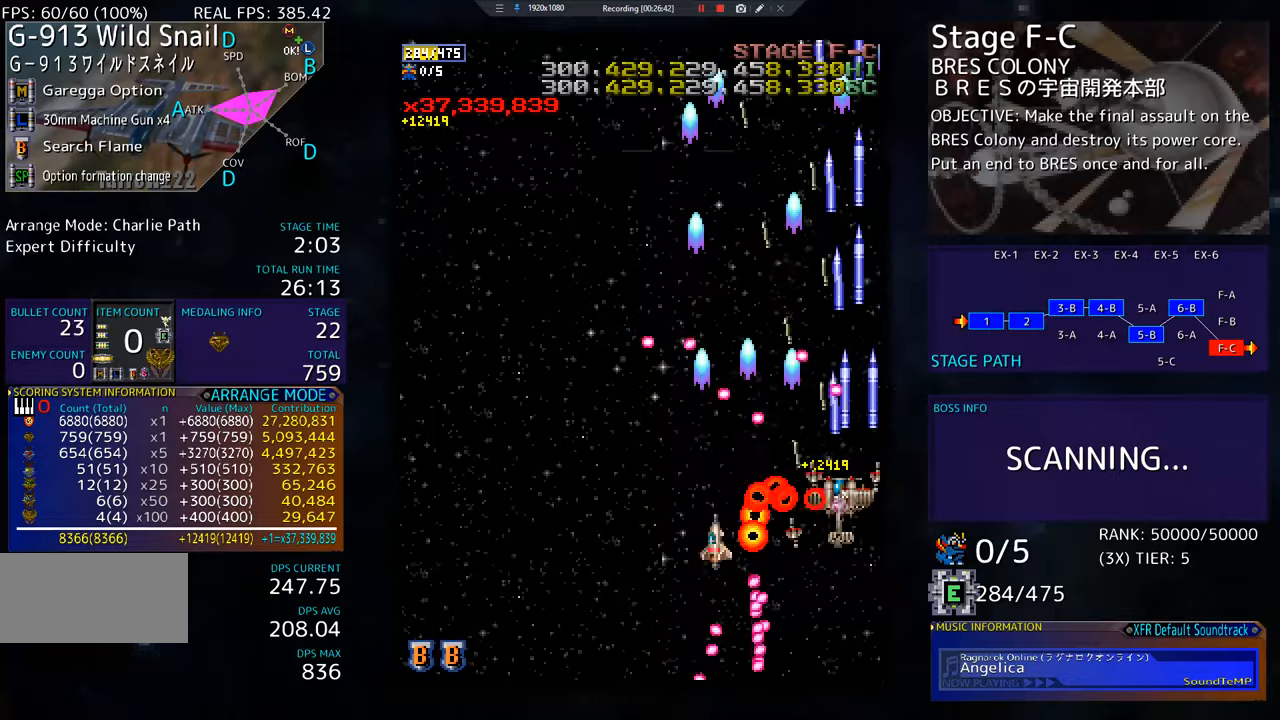
{"buttons": ["DPAD_LEFT"], "events": [[417, "DPAD_DOWN", "up"]]}
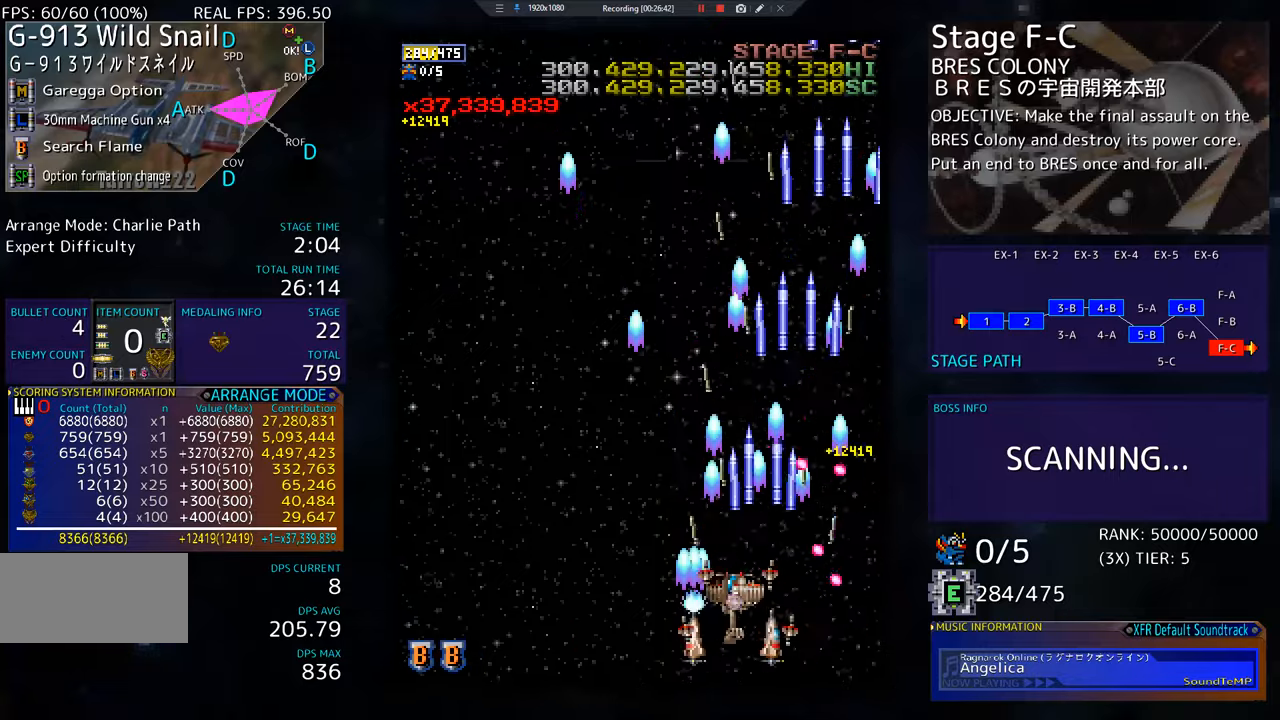
{"buttons": ["DPAD_LEFT"], "events": []}
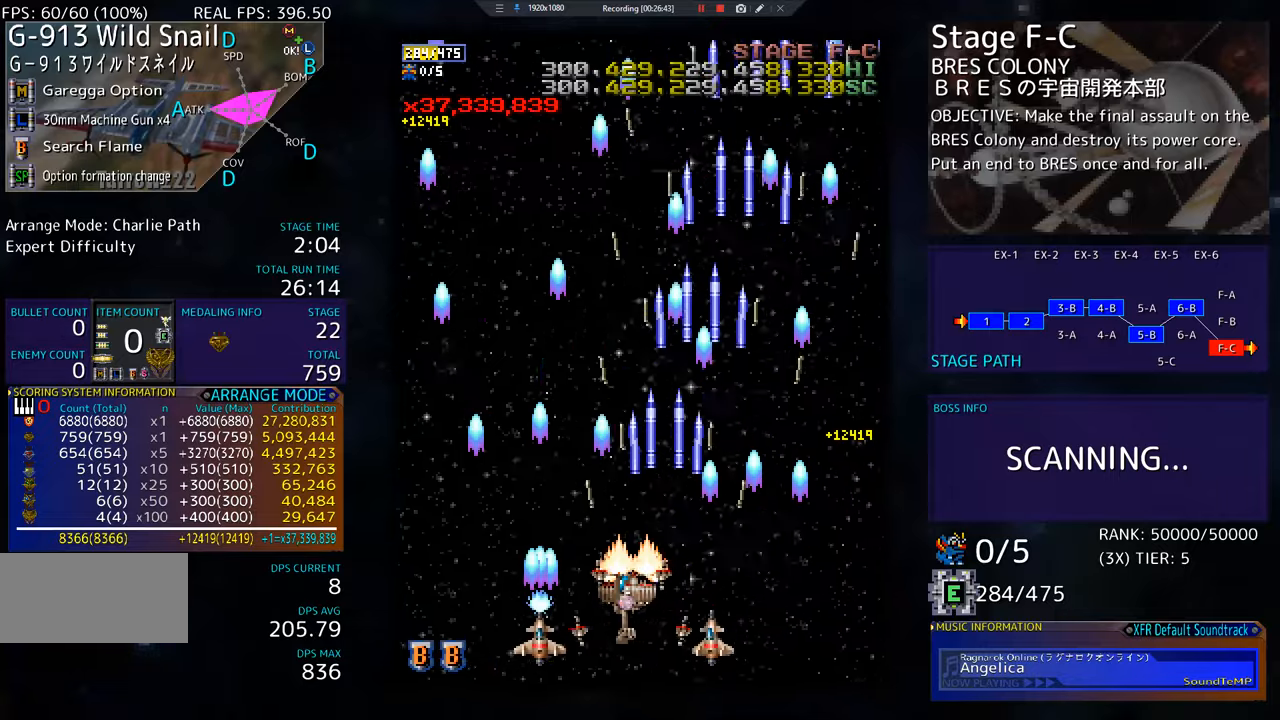
{"buttons": ["DPAD_UP", "DPAD_LEFT"], "events": [[201, "DPAD_UP", "down"]]}
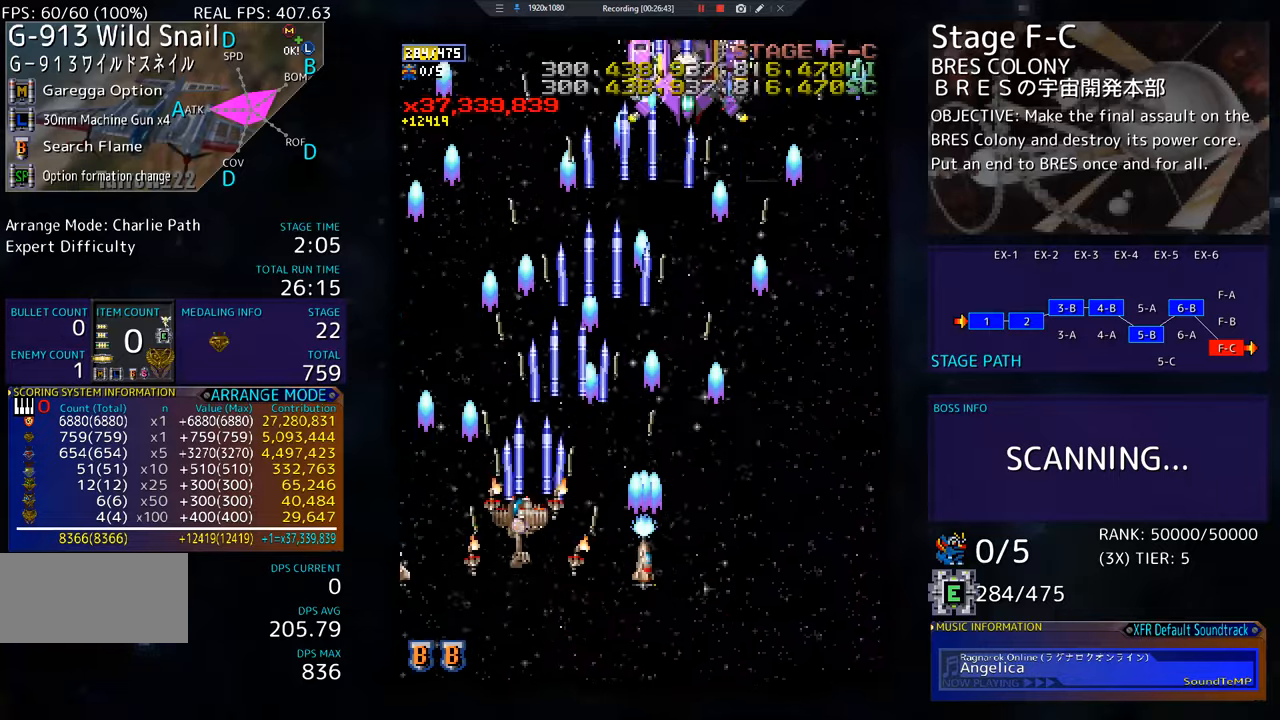
{"buttons": ["DPAD_UP", "DPAD_RIGHT"], "events": [[33, "DPAD_UP", "up"], [200, "DPAD_DOWN", "down"], [233, "DPAD_LEFT", "up"], [267, "DPAD_RIGHT", "down"], [450, "DPAD_DOWN", "up"], [484, "DPAD_UP", "down"]]}
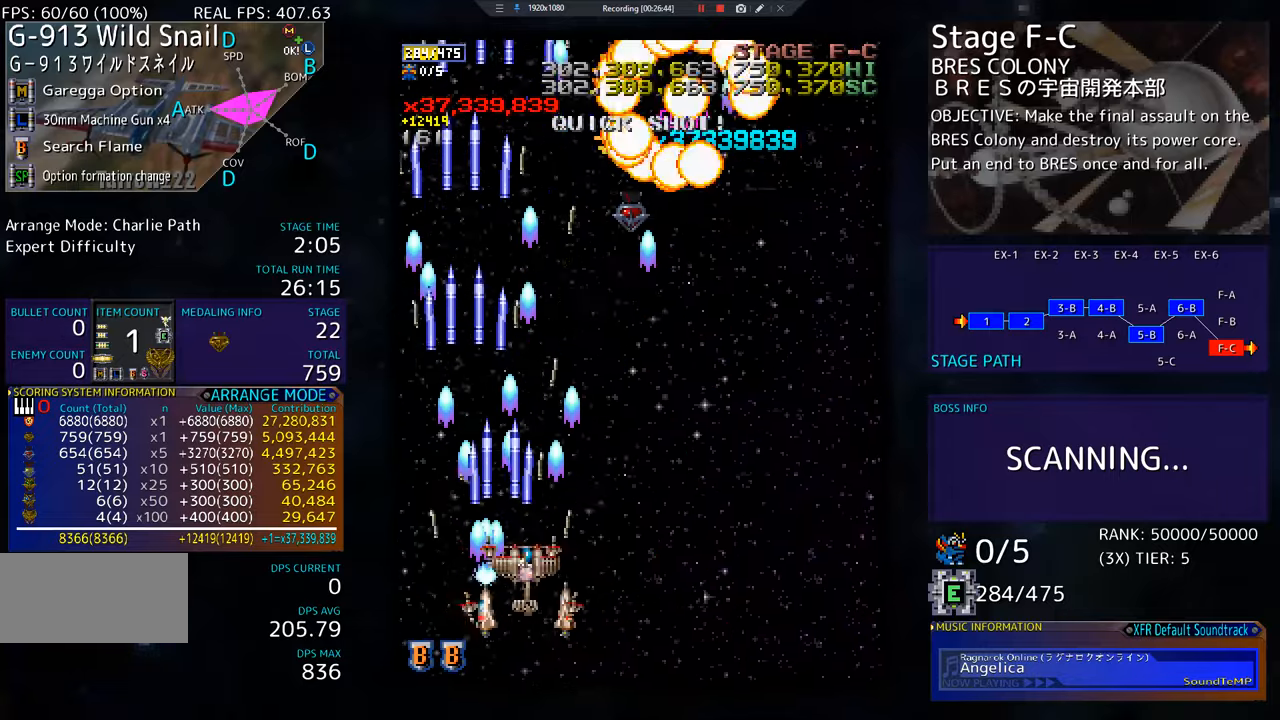
{"buttons": ["DPAD_RIGHT"], "events": [[134, "DPAD_UP", "up"], [284, "DPAD_RIGHT", "up"], [317, "DPAD_RIGHT", "down"]]}
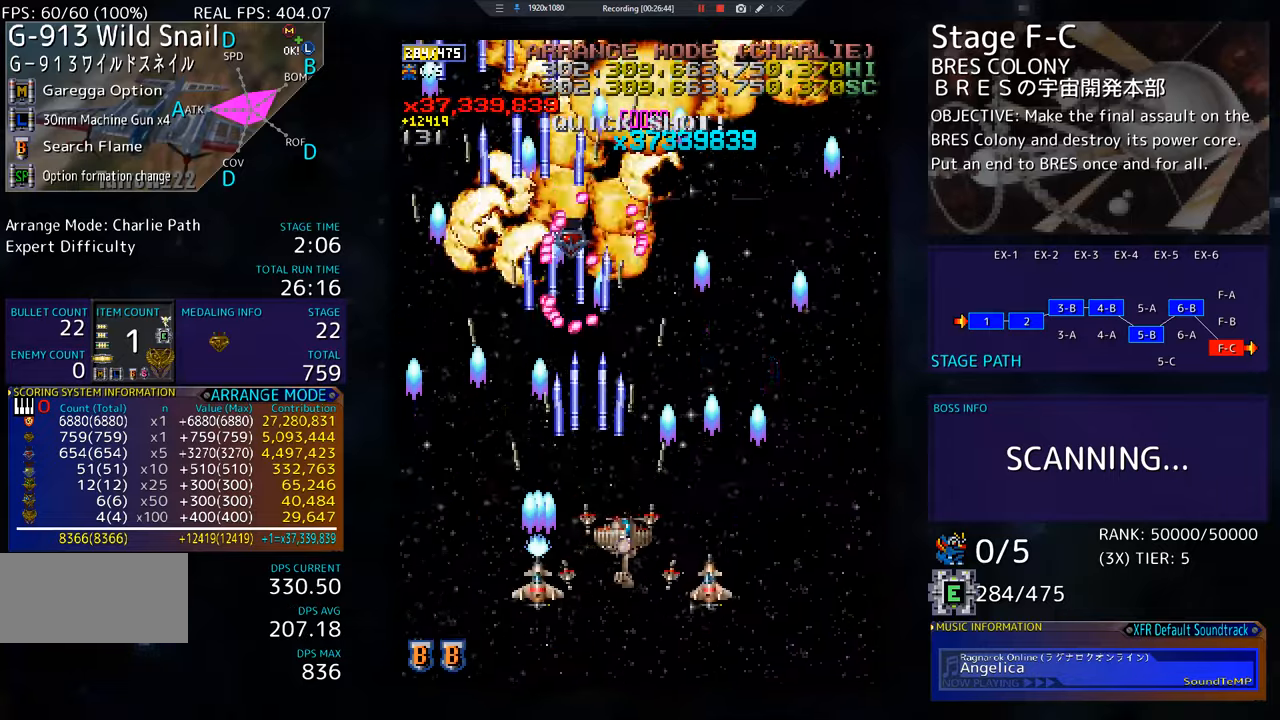
{"buttons": [], "events": [[300, "DPAD_UP", "down"], [434, "DPAD_UP", "up"], [484, "DPAD_RIGHT", "up"]]}
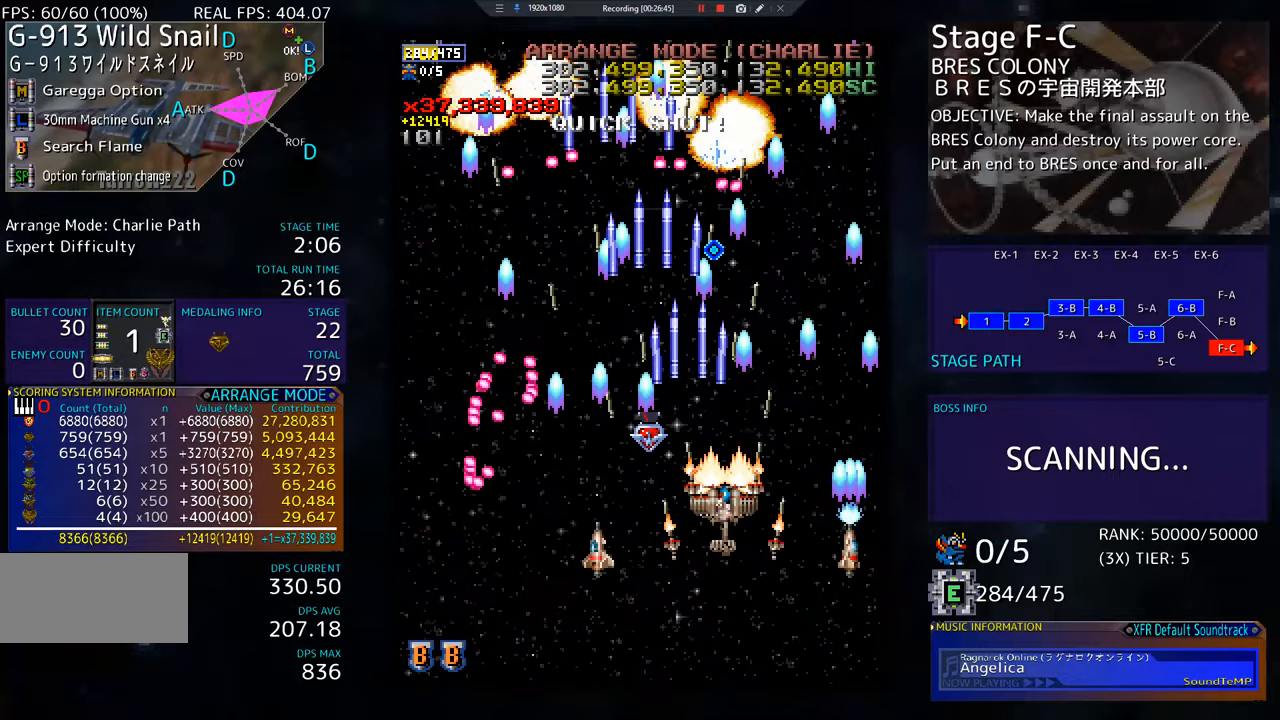
{"buttons": ["DPAD_LEFT"], "events": [[50, "DPAD_DOWN", "down"], [67, "DPAD_RIGHT", "down"], [134, "DPAD_RIGHT", "up"], [251, "DPAD_RIGHT", "down"], [284, "DPAD_DOWN", "up"], [367, "DPAD_UP", "down"], [401, "DPAD_RIGHT", "up"], [434, "DPAD_LEFT", "down"], [501, "DPAD_UP", "up"]]}
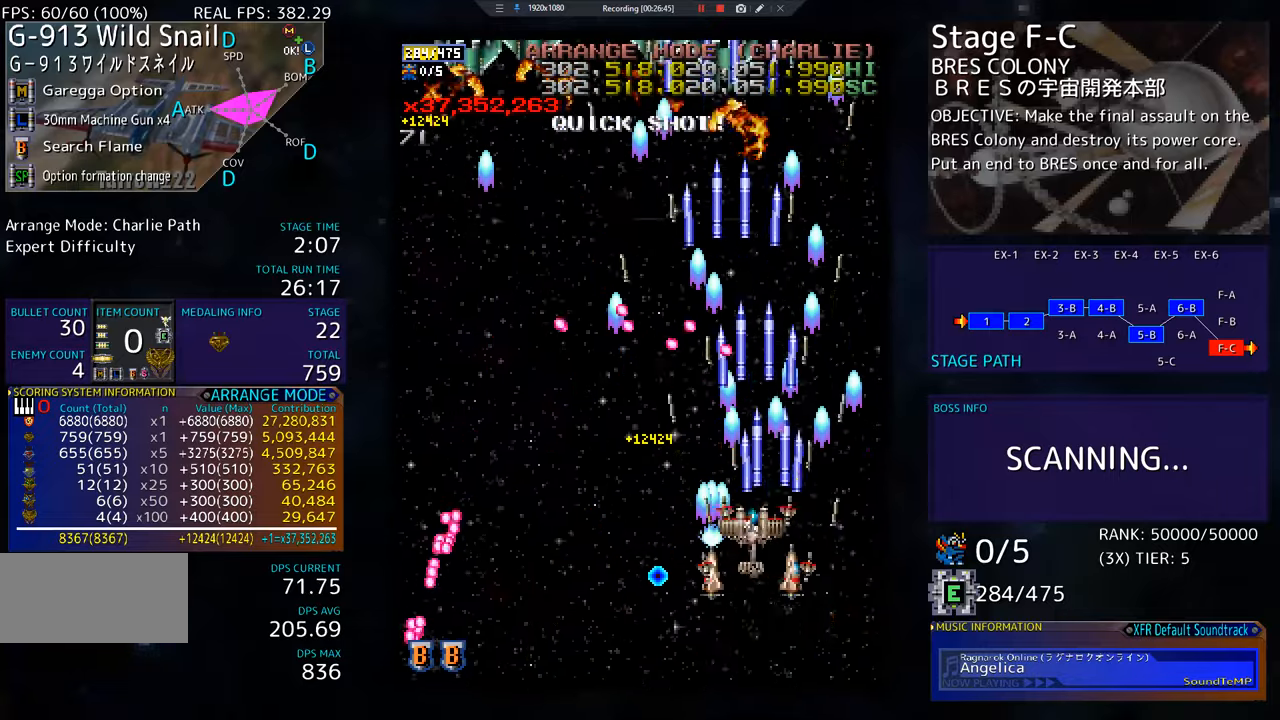
{"buttons": ["DPAD_DOWN", "DPAD_LEFT"], "events": [[67, "DPAD_DOWN", "down"]]}
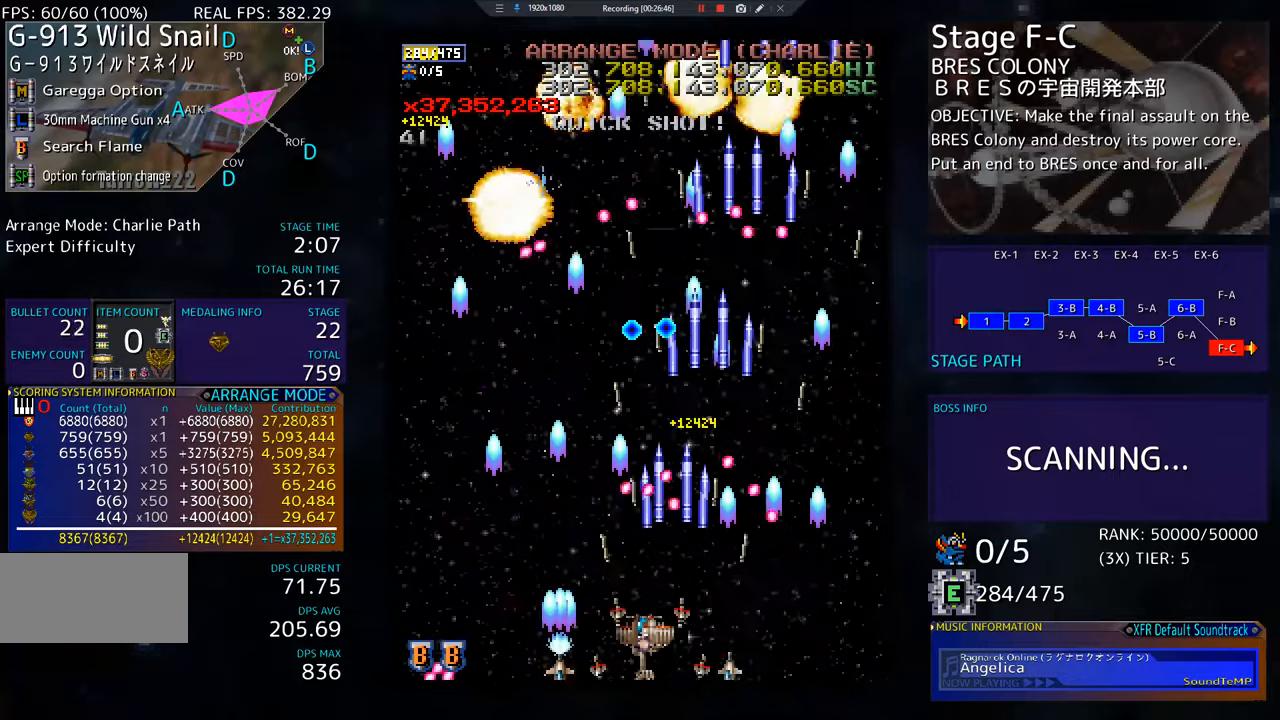
{"buttons": [], "events": [[100, "DPAD_DOWN", "up"], [417, "DPAD_LEFT", "up"]]}